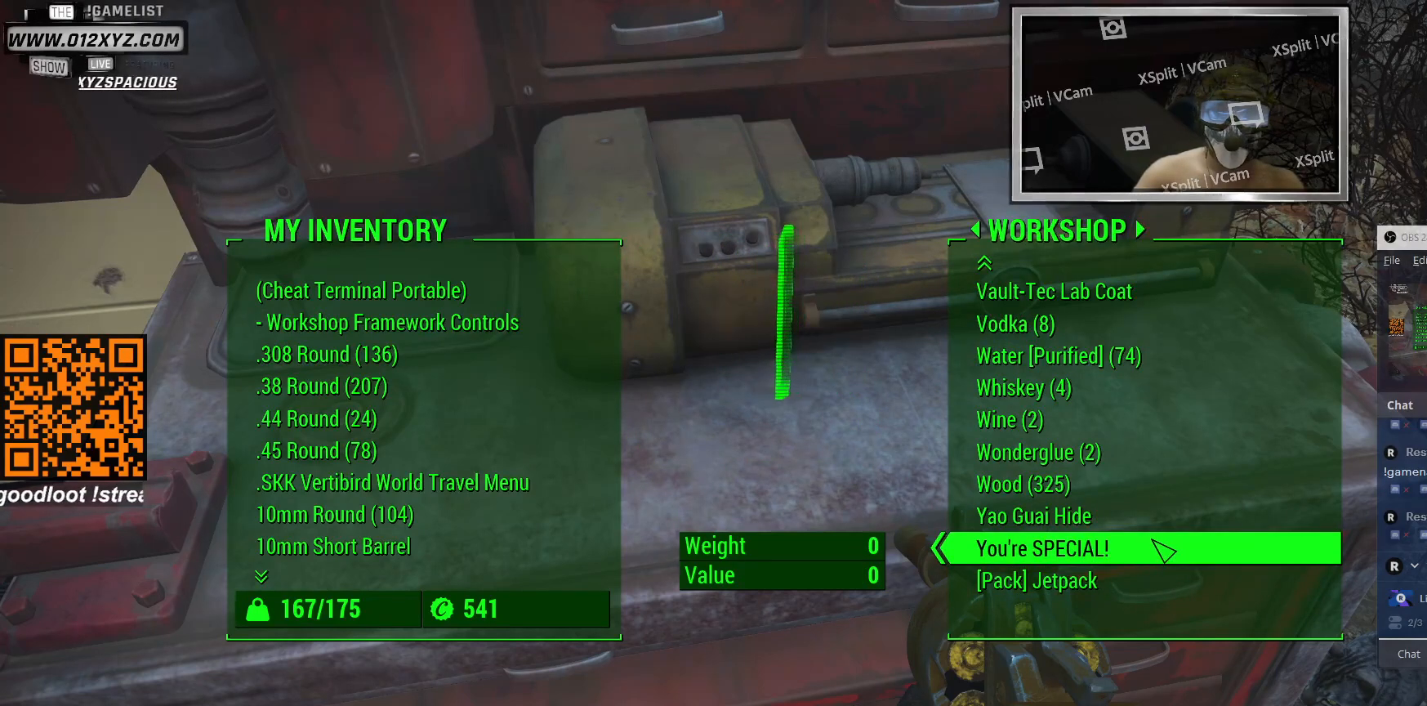
Gameplay with keyboard and mouse; each line is a JSON object with the keys and mouse buttons held at the frame after it. "events" lists presses ("down") and releases ("up") of "1", "2", "3", "4", "5", "a", "alt", "b", "c", "ctrl", "d", "e", "f", "g", "q", "r", "s", "shift", "space", "t", "tab", "v", "w", "x", "z", "mouse_left", "mouse_wheel", "mouse_right", "mouse_mb4" and "mouse_mb5" between this image and that frame as [ms after this image, input, new state], when the widget could be followed in between. "mouse_left", "mouse_wheel", "mouse_right", "mouse_mb4", "mouse_mb5" = the "left", "wheel", "right", "mb4", "mb5" buttons of the "mouse" list. No other keys are recorded. "wheel" means that the mouse wheel is clicked or scrolled. Not read: mouse_move.
{"keys": [], "mouse": [], "events": [[100, "mouse_wheel", "down"], [233, "mouse_wheel", "up"]]}
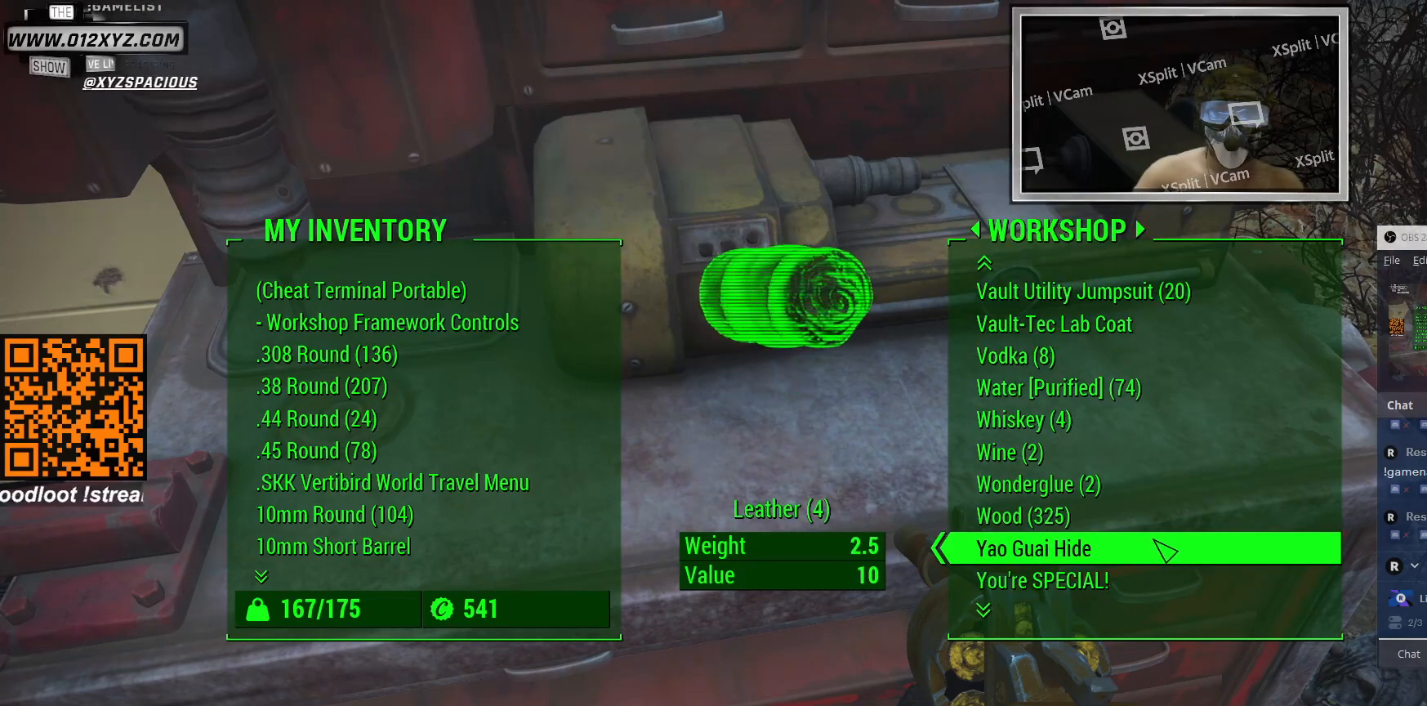
{"keys": [], "mouse": [], "events": []}
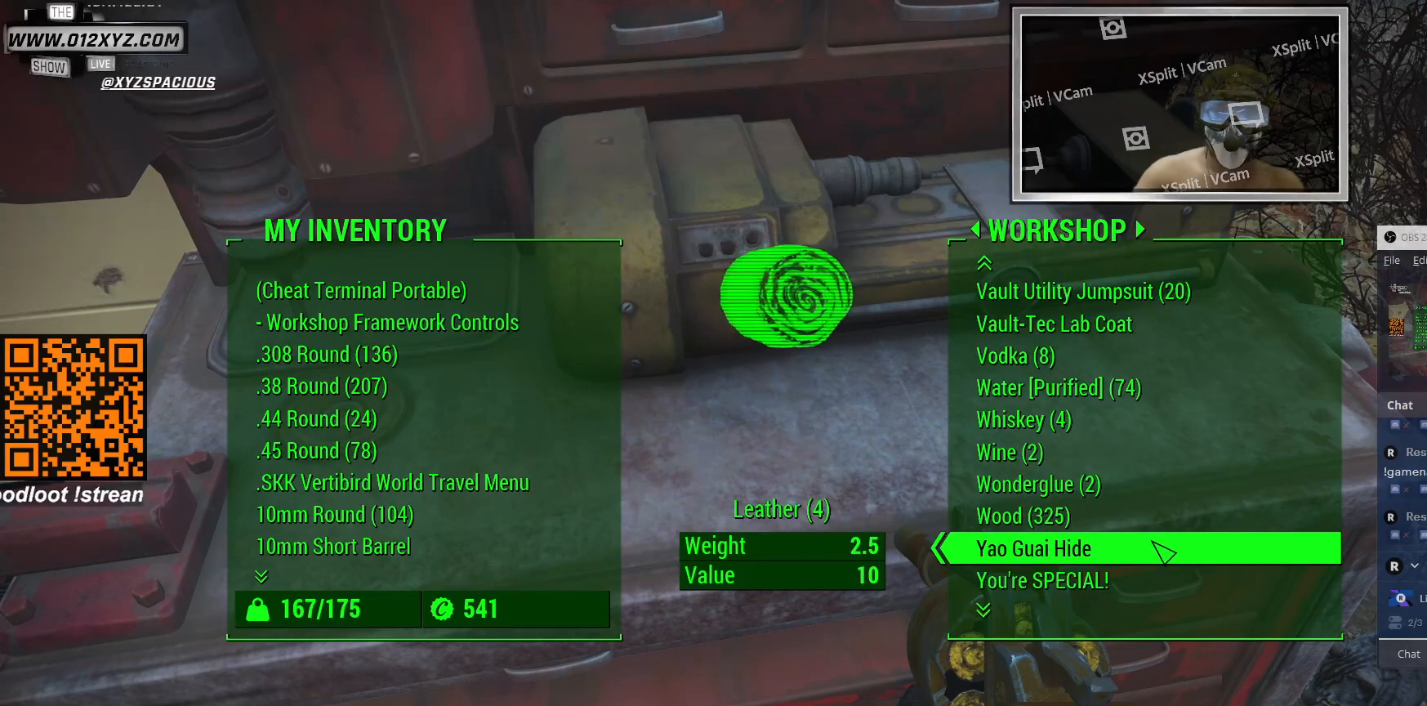
{"keys": [], "mouse": [], "events": [[167, "mouse_wheel", "down"], [300, "mouse_wheel", "up"]]}
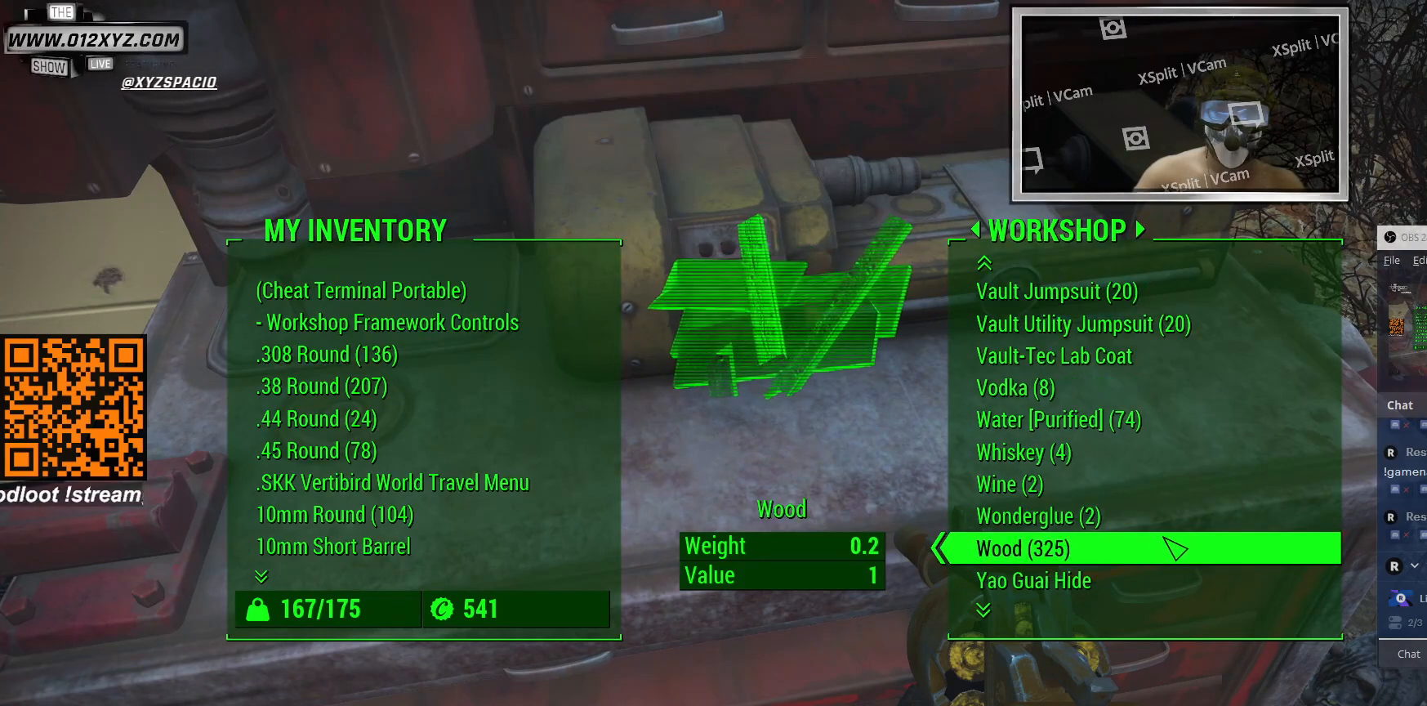
{"keys": [], "mouse": ["wheel"], "events": [[500, "mouse_wheel", "down"]]}
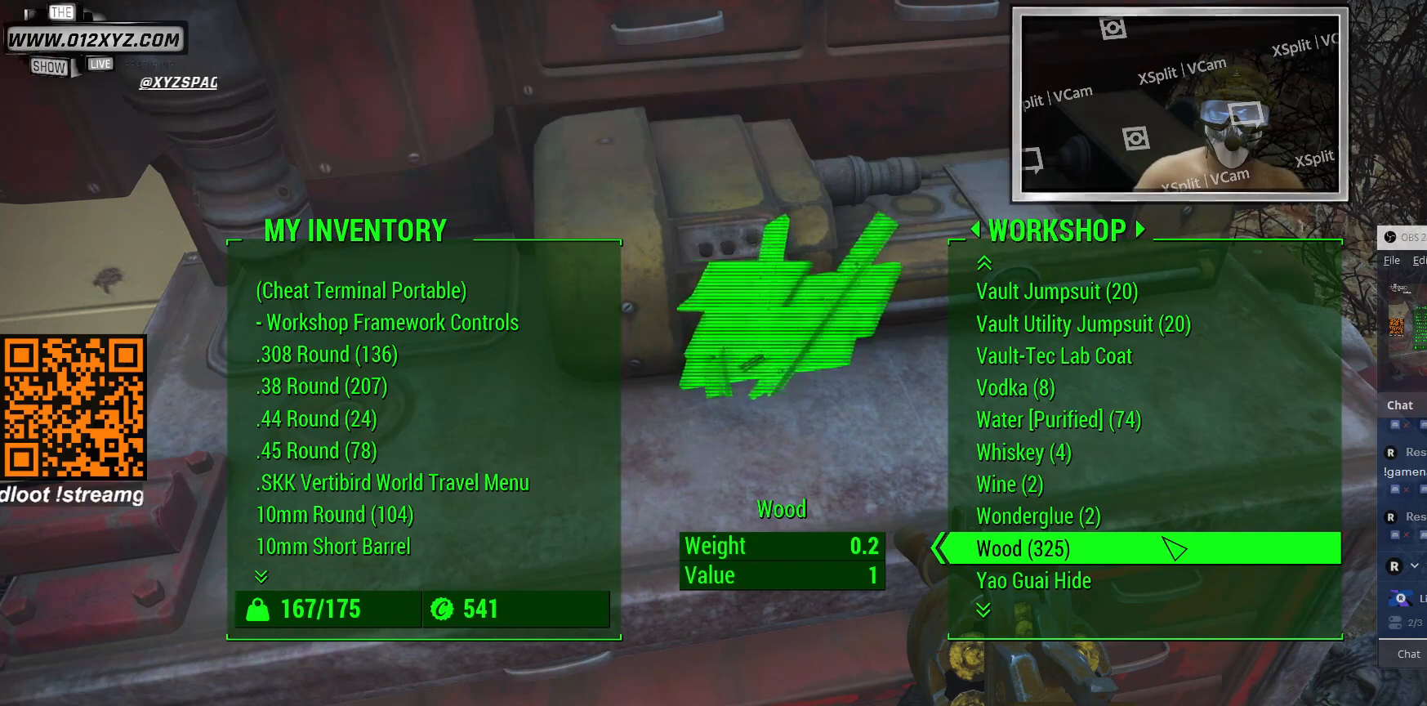
{"keys": [], "mouse": [], "events": [[133, "mouse_wheel", "up"]]}
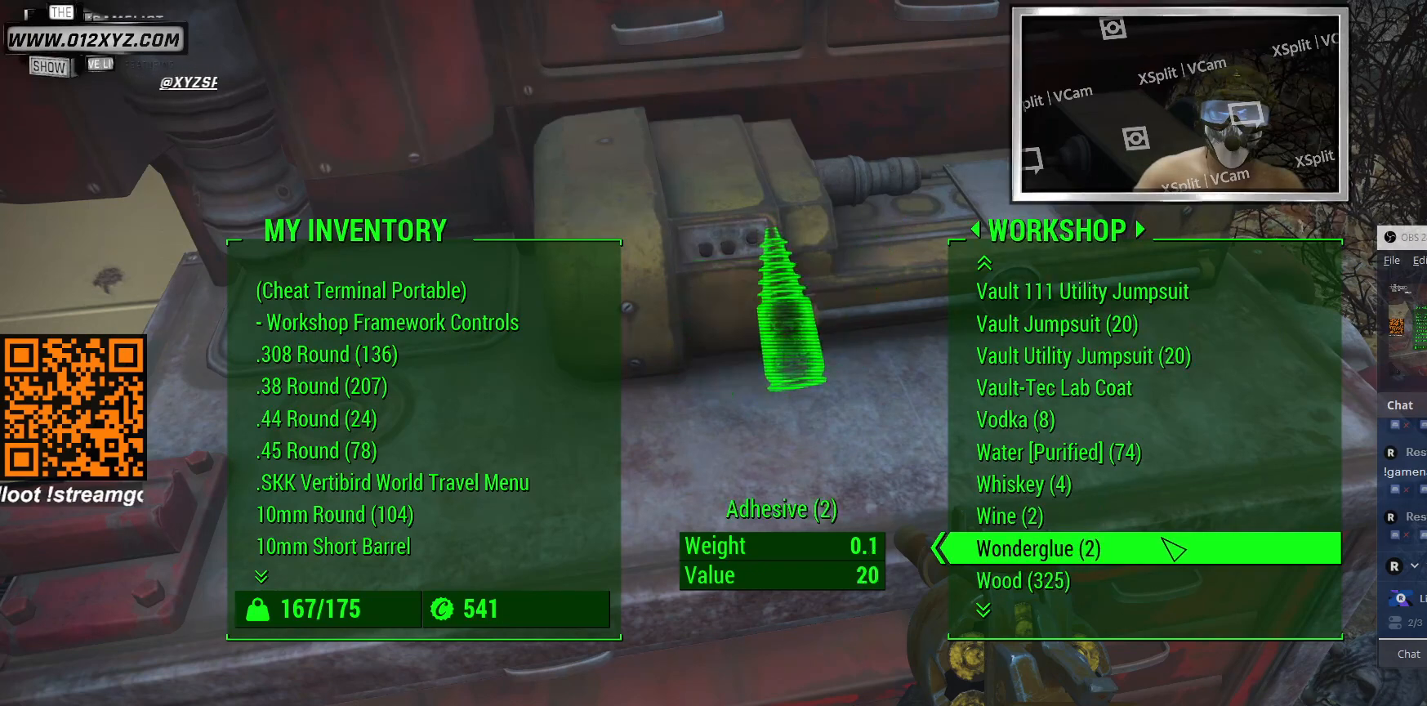
{"keys": [], "mouse": ["wheel"], "events": [[400, "mouse_wheel", "down"]]}
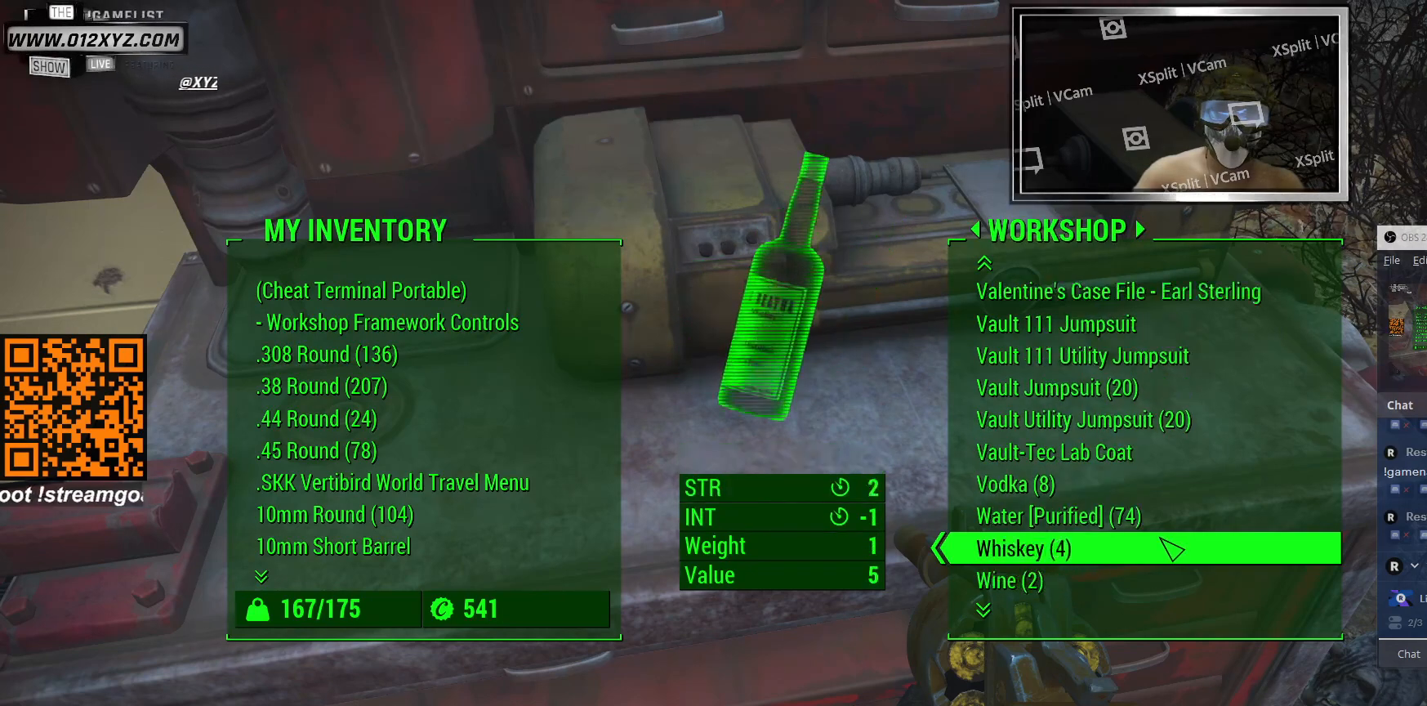
{"keys": [], "mouse": [], "events": [[33, "mouse_wheel", "up"]]}
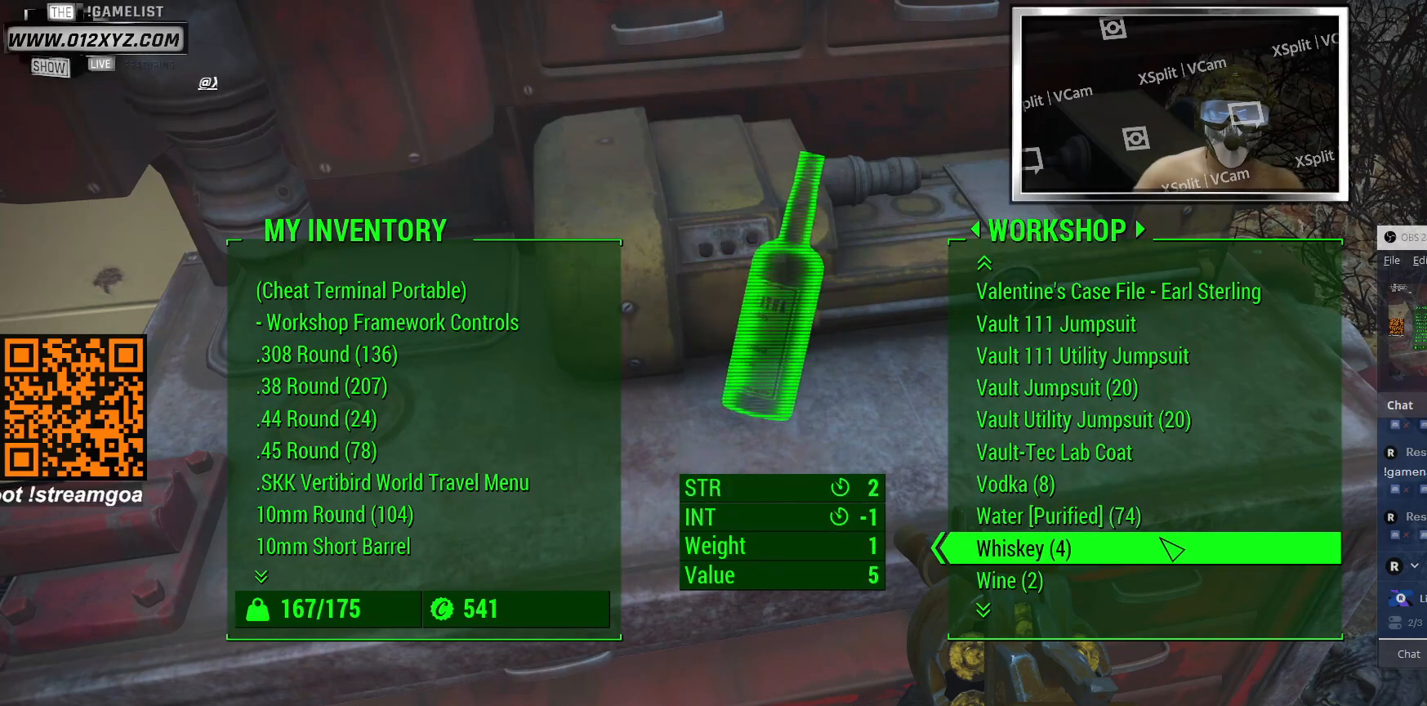
{"keys": [], "mouse": [], "events": [[33, "mouse_wheel", "down"], [167, "mouse_wheel", "up"]]}
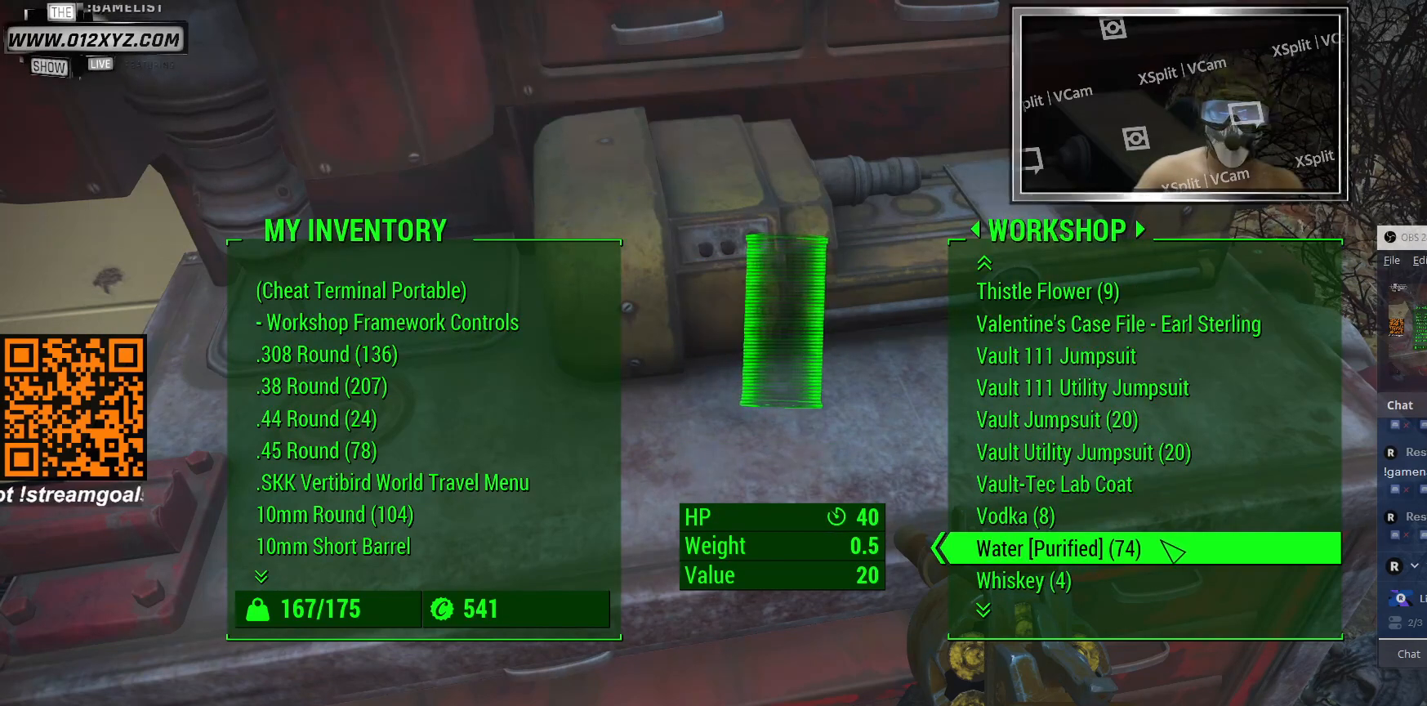
{"keys": [], "mouse": [], "events": []}
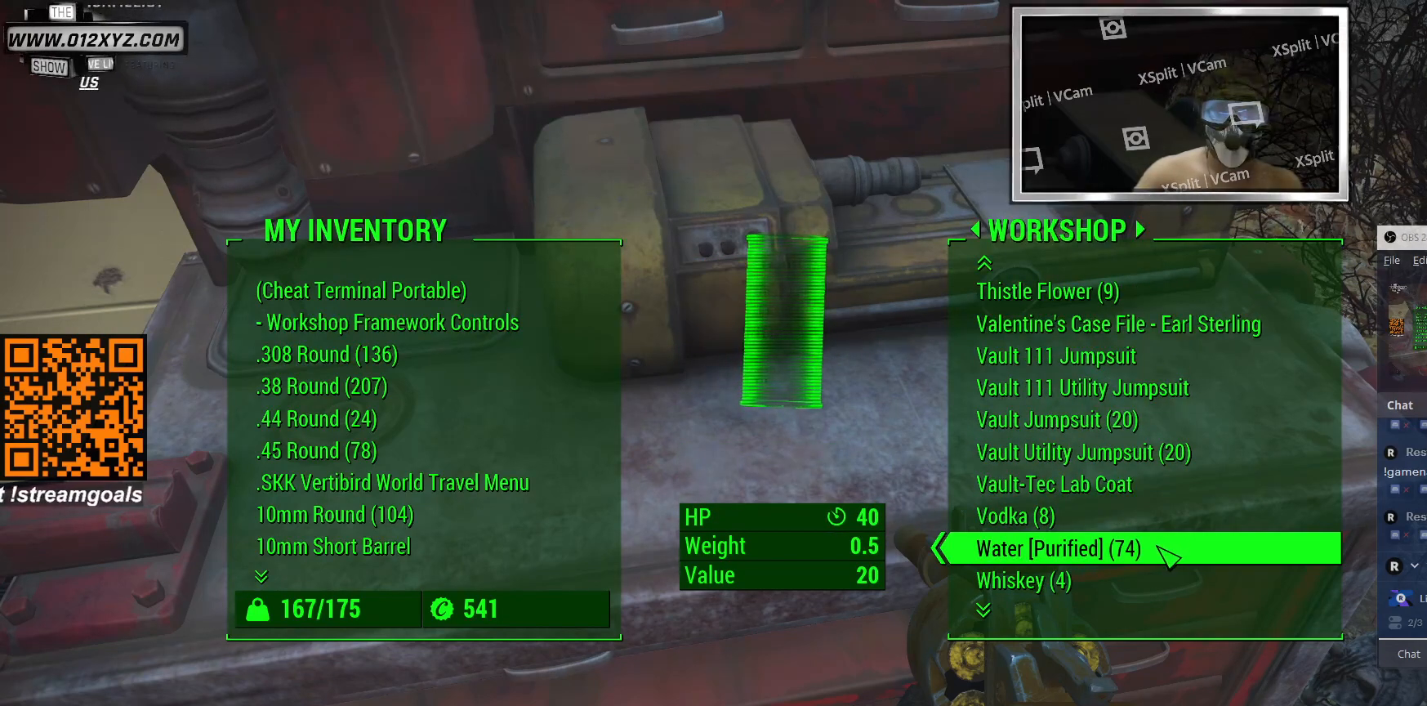
{"keys": [], "mouse": [], "events": []}
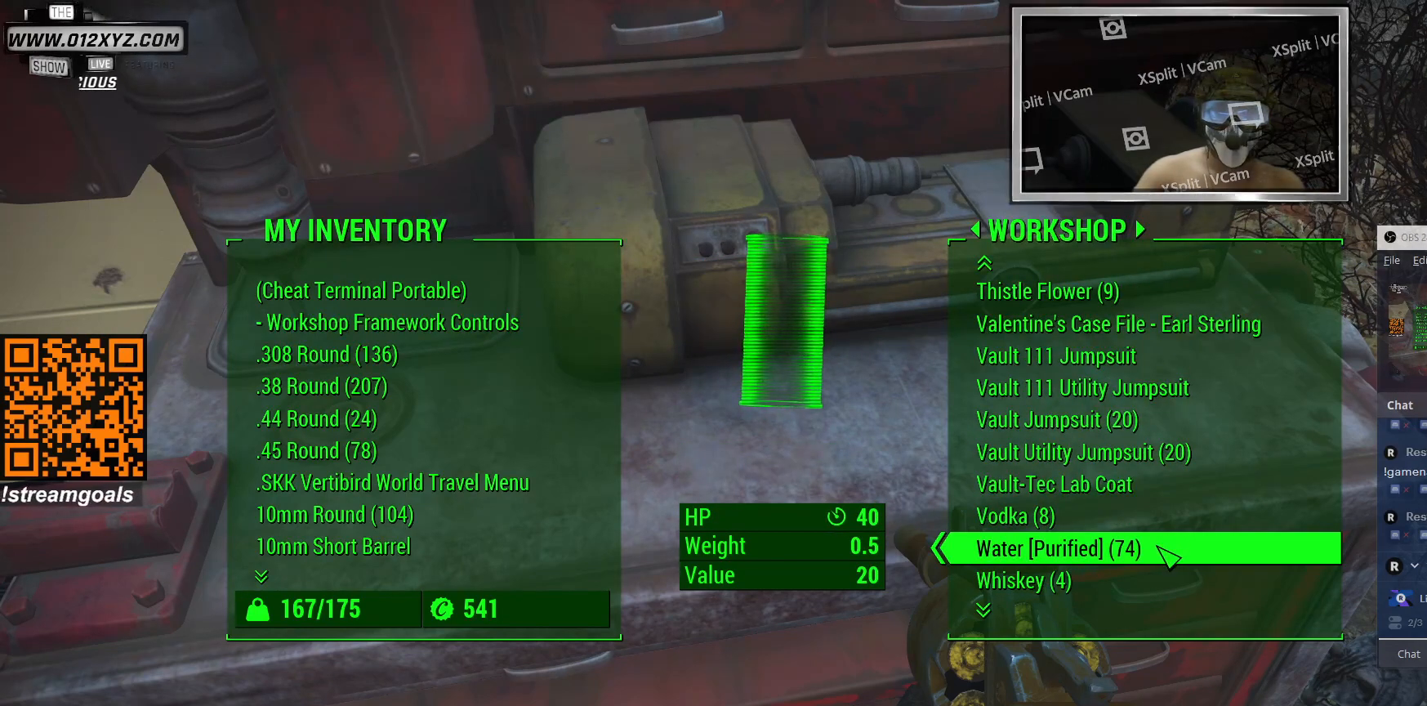
{"keys": [], "mouse": [], "events": []}
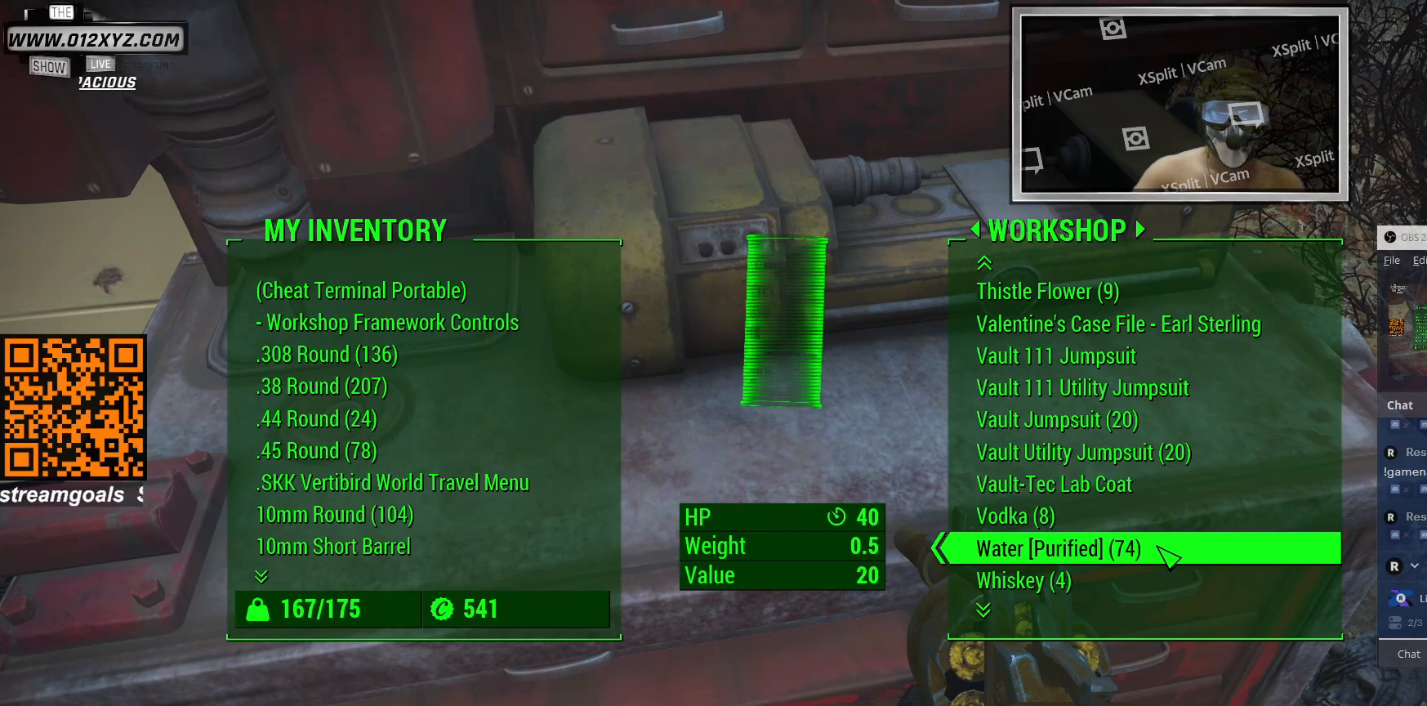
{"keys": [], "mouse": [], "events": []}
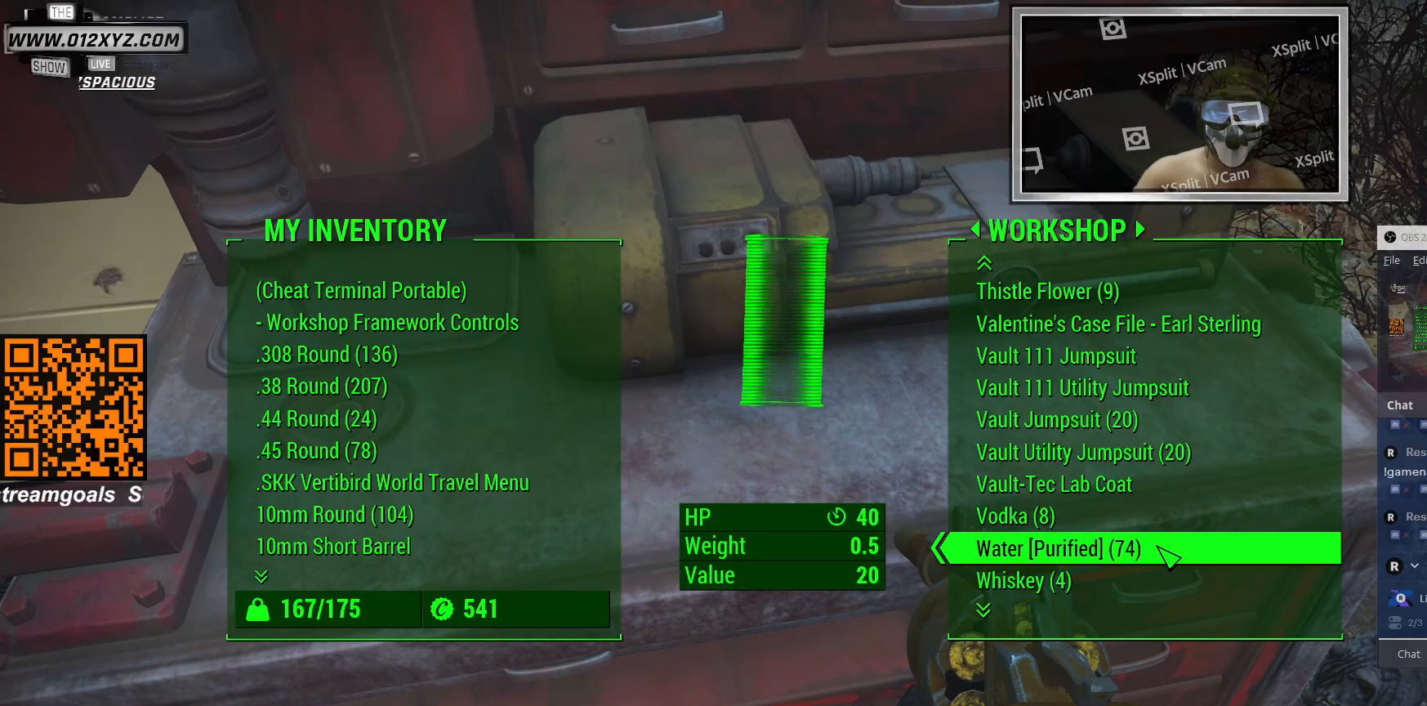
{"keys": [], "mouse": ["left"], "events": [[433, "mouse_left", "down"]]}
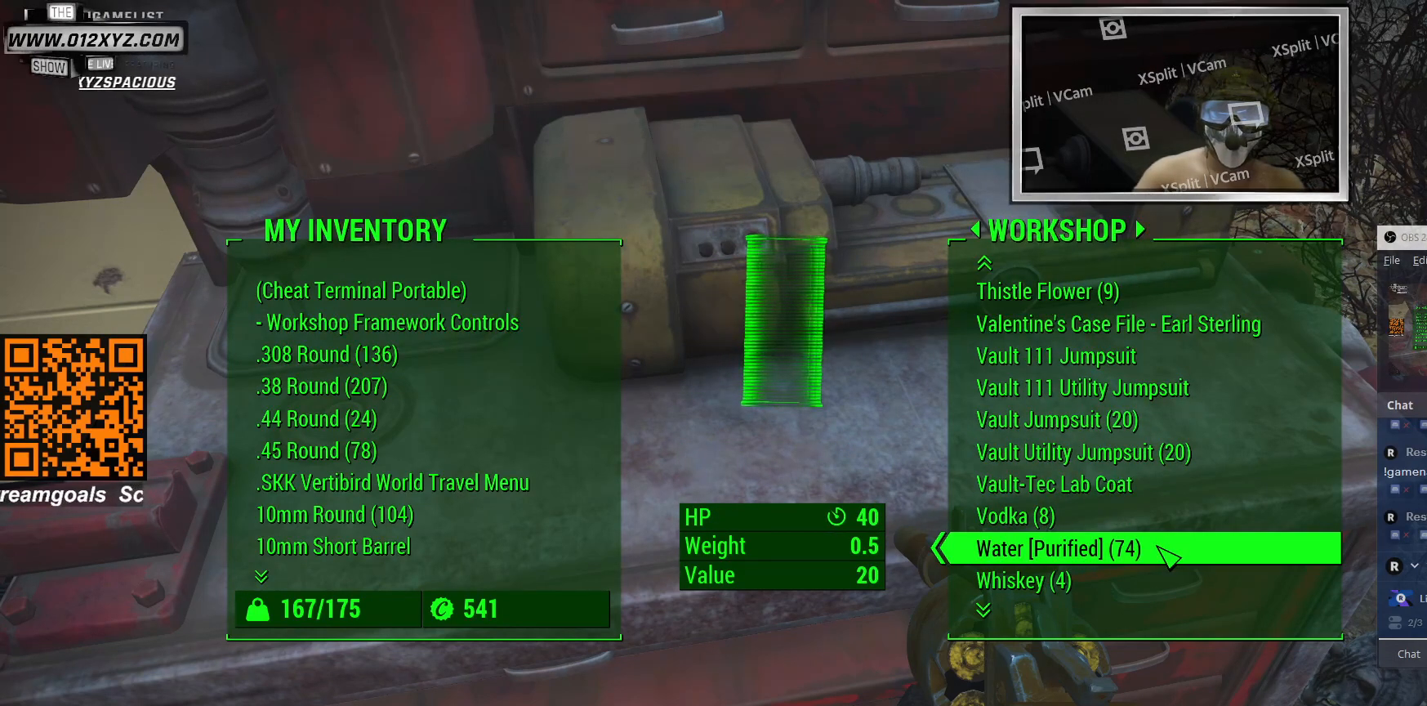
{"keys": [], "mouse": [], "events": [[67, "mouse_left", "up"]]}
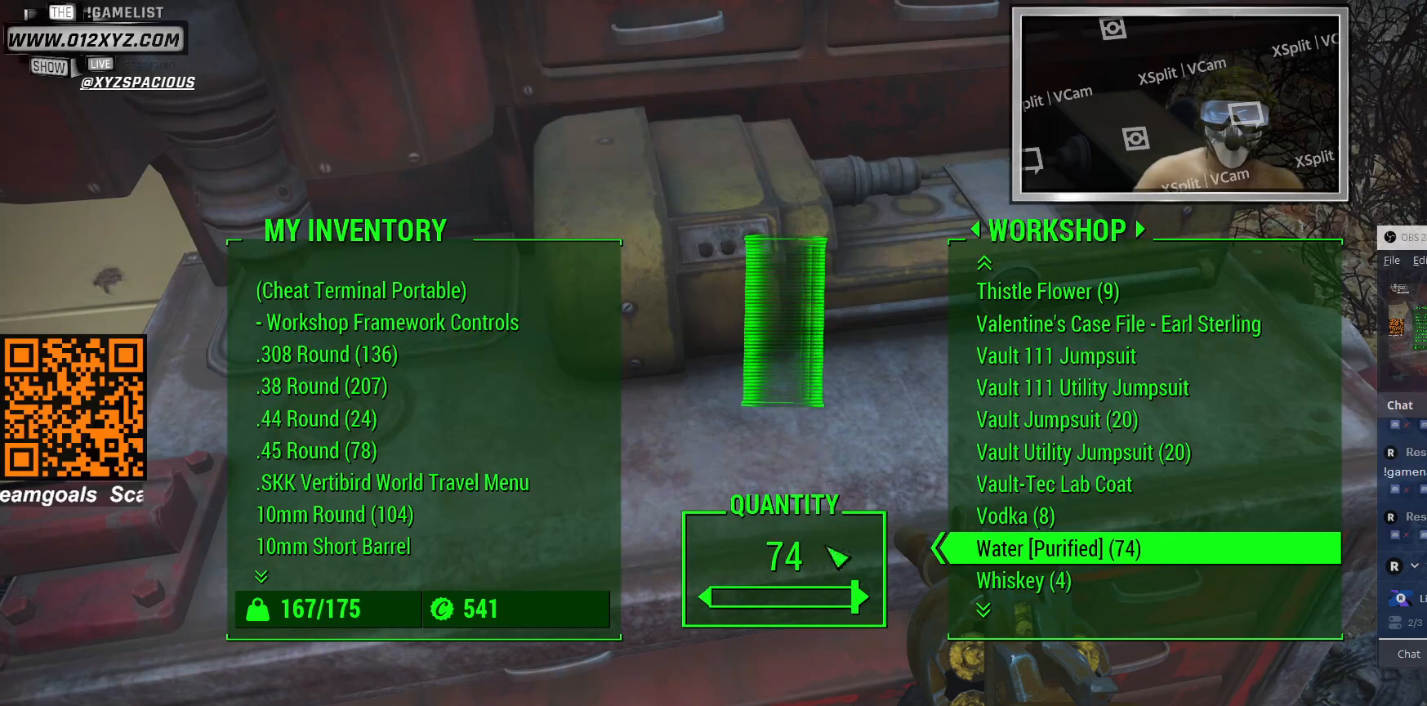
{"keys": [], "mouse": [], "events": []}
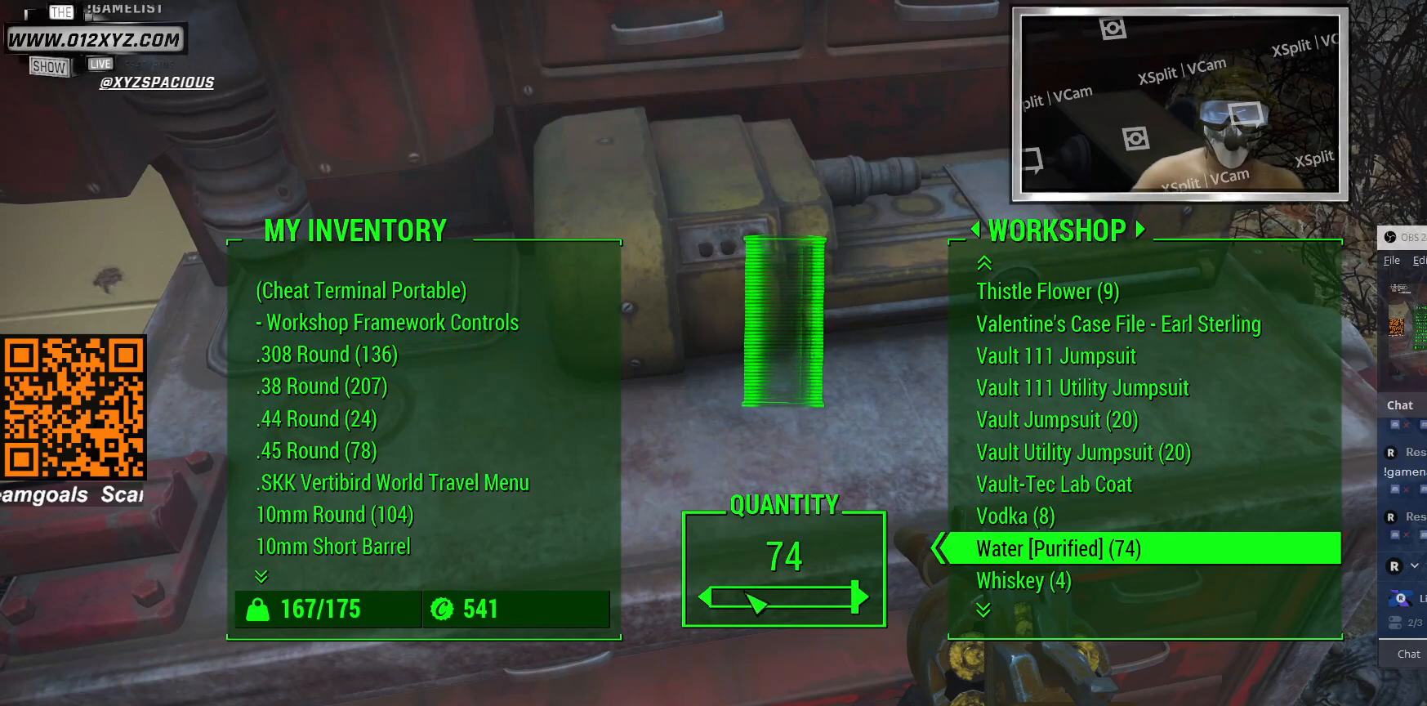
{"keys": [], "mouse": [], "events": [[67, "mouse_left", "down"], [200, "mouse_left", "up"]]}
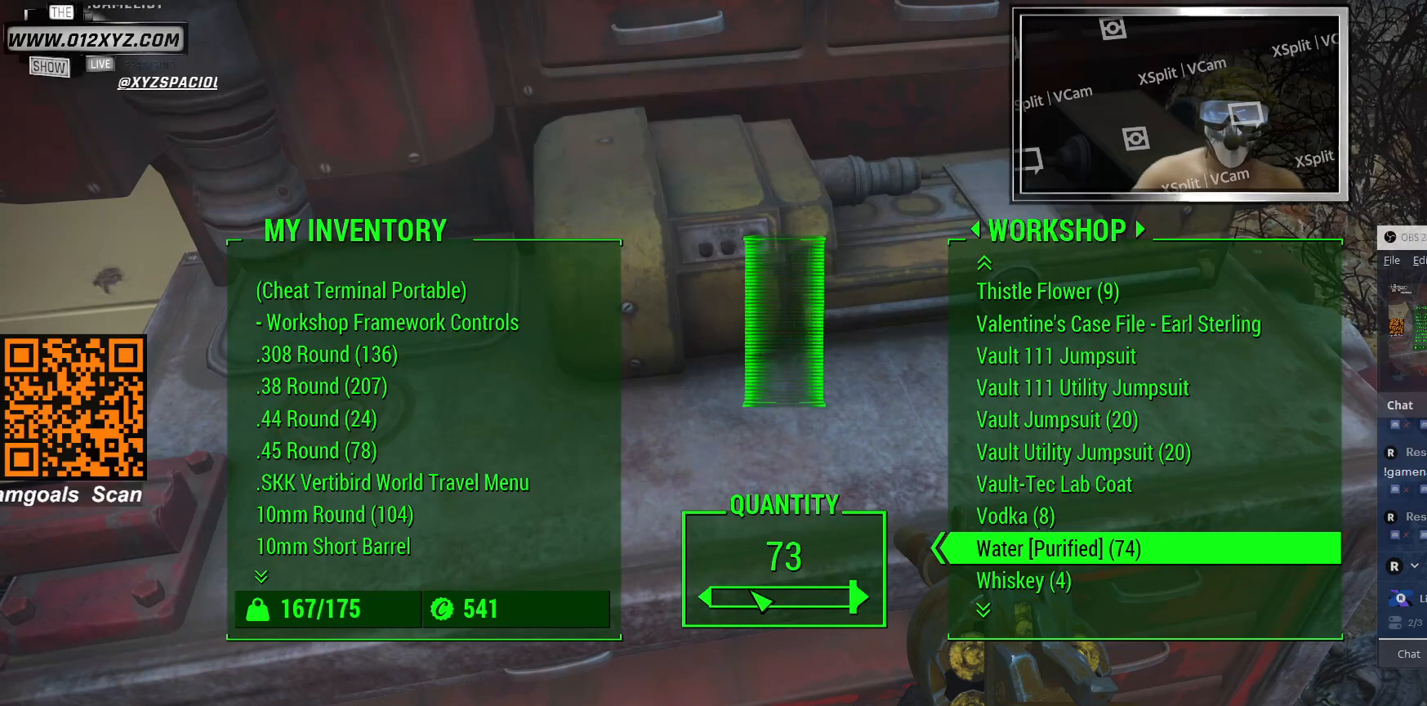
{"keys": [], "mouse": [], "events": [[33, "mouse_left", "down"], [167, "mouse_left", "up"]]}
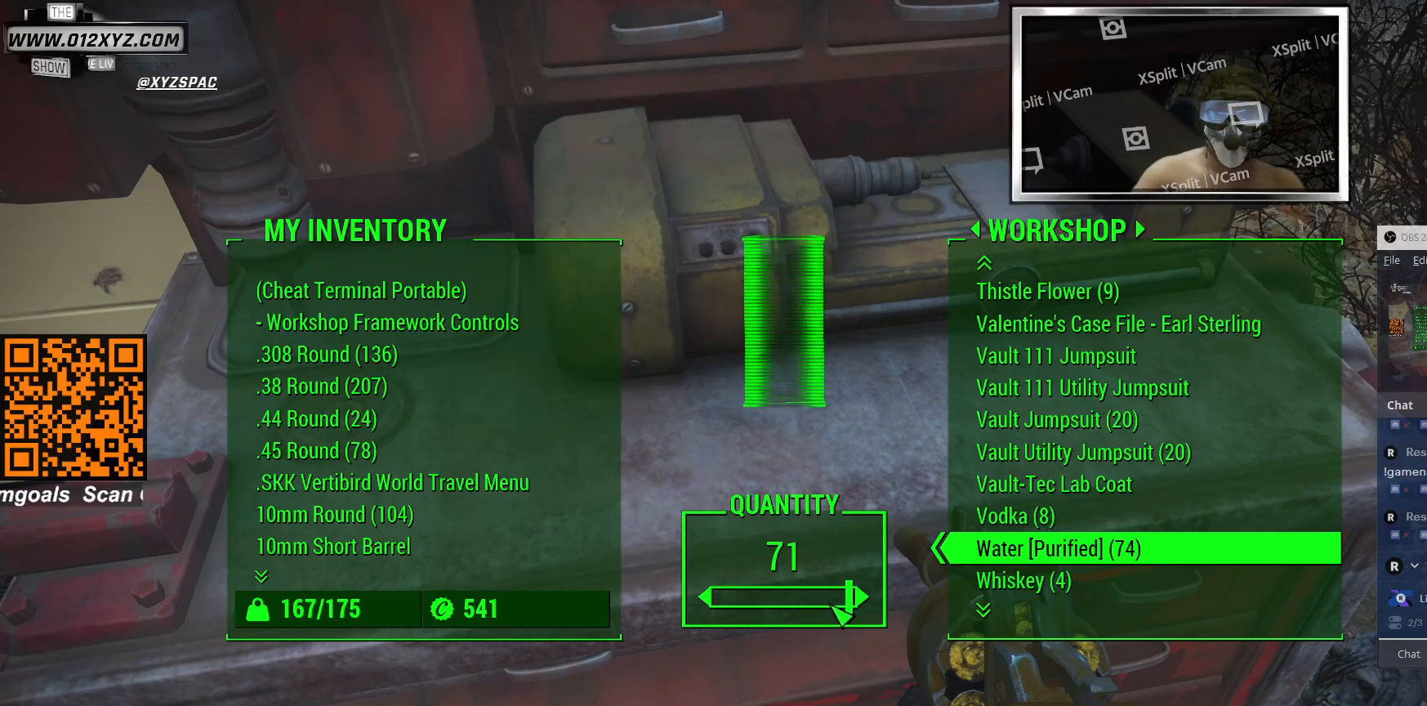
{"keys": [], "mouse": [], "events": []}
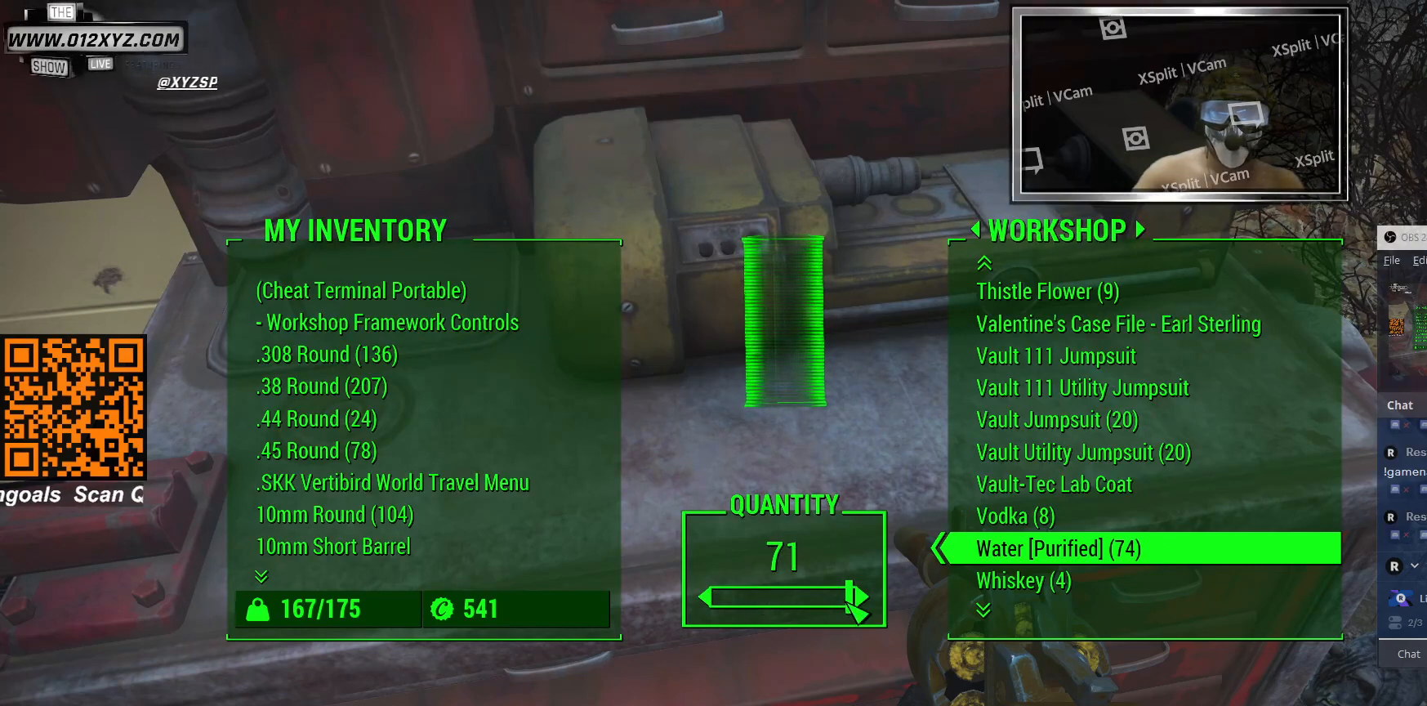
{"keys": [], "mouse": ["left"], "events": [[100, "mouse_left", "down"]]}
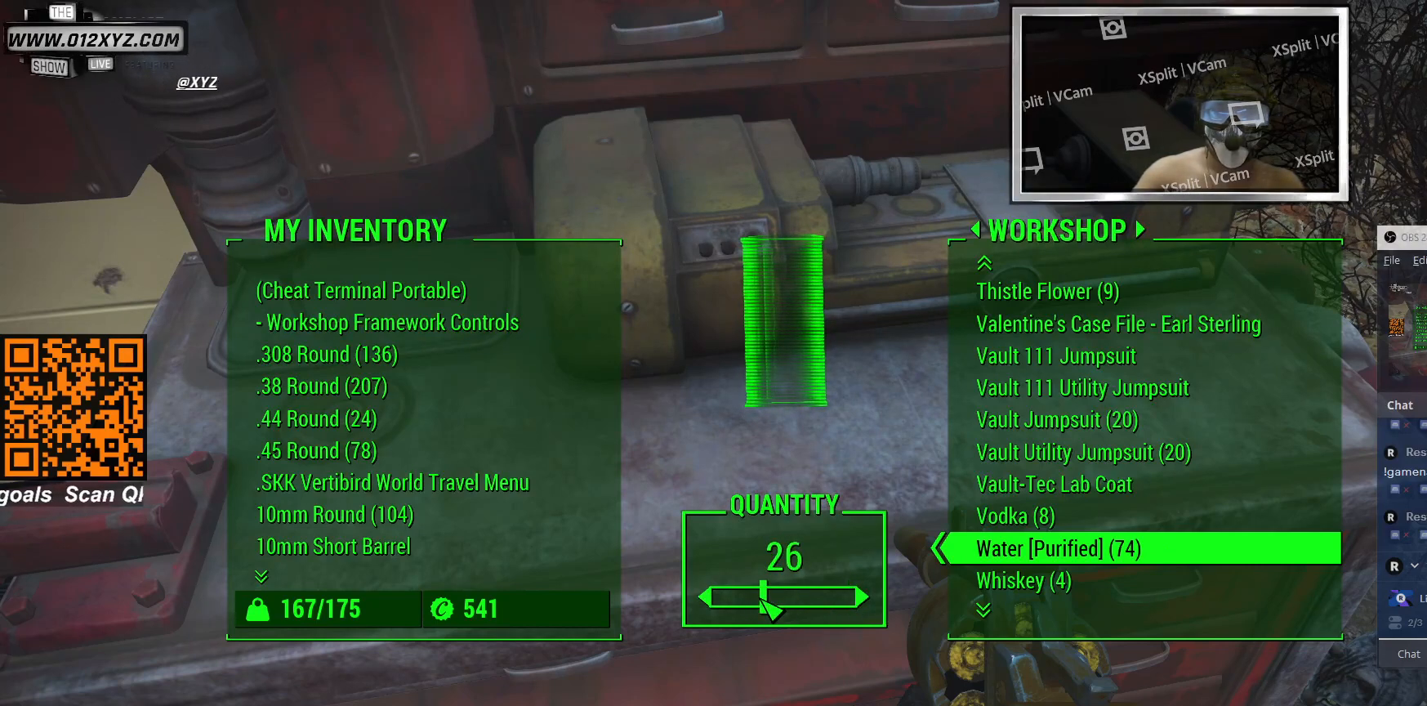
{"keys": [], "mouse": ["left"], "events": []}
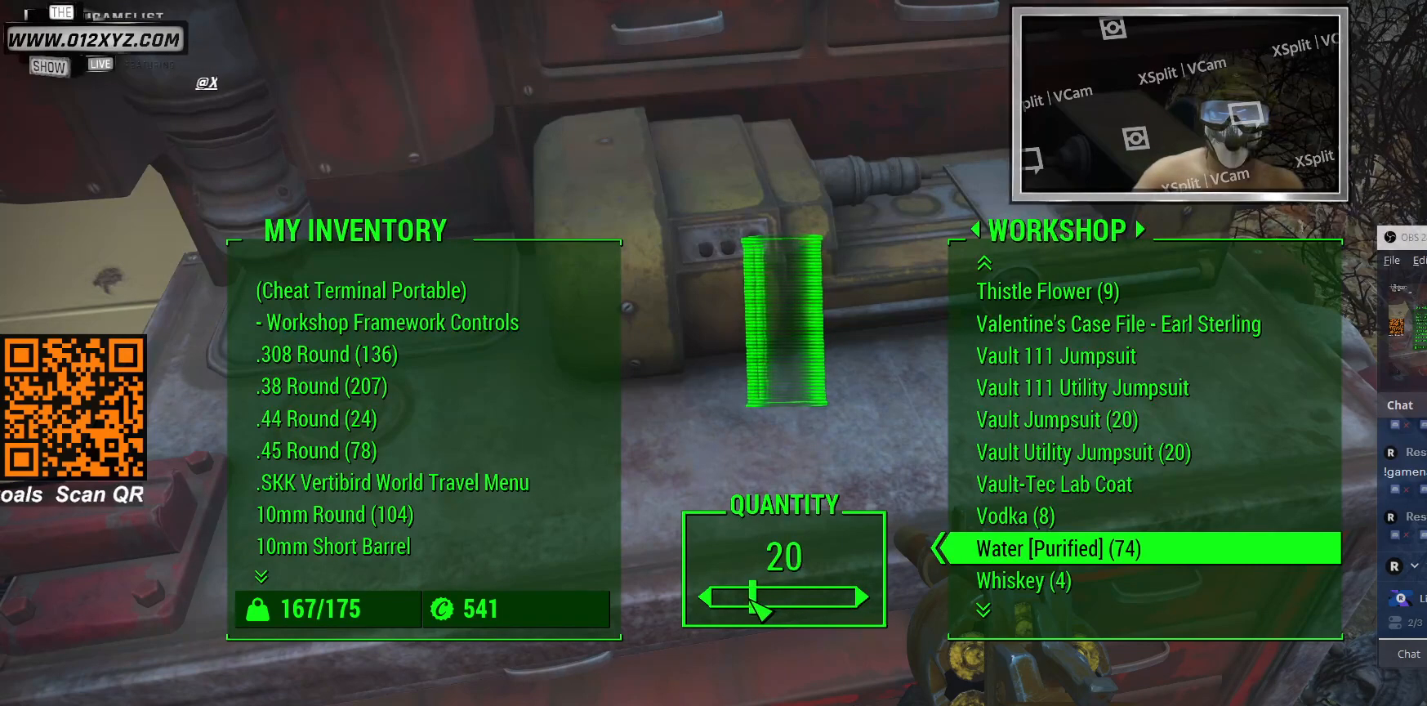
{"keys": [], "mouse": ["left"], "events": [[367, "mouse_left", "up"], [467, "mouse_left", "down"]]}
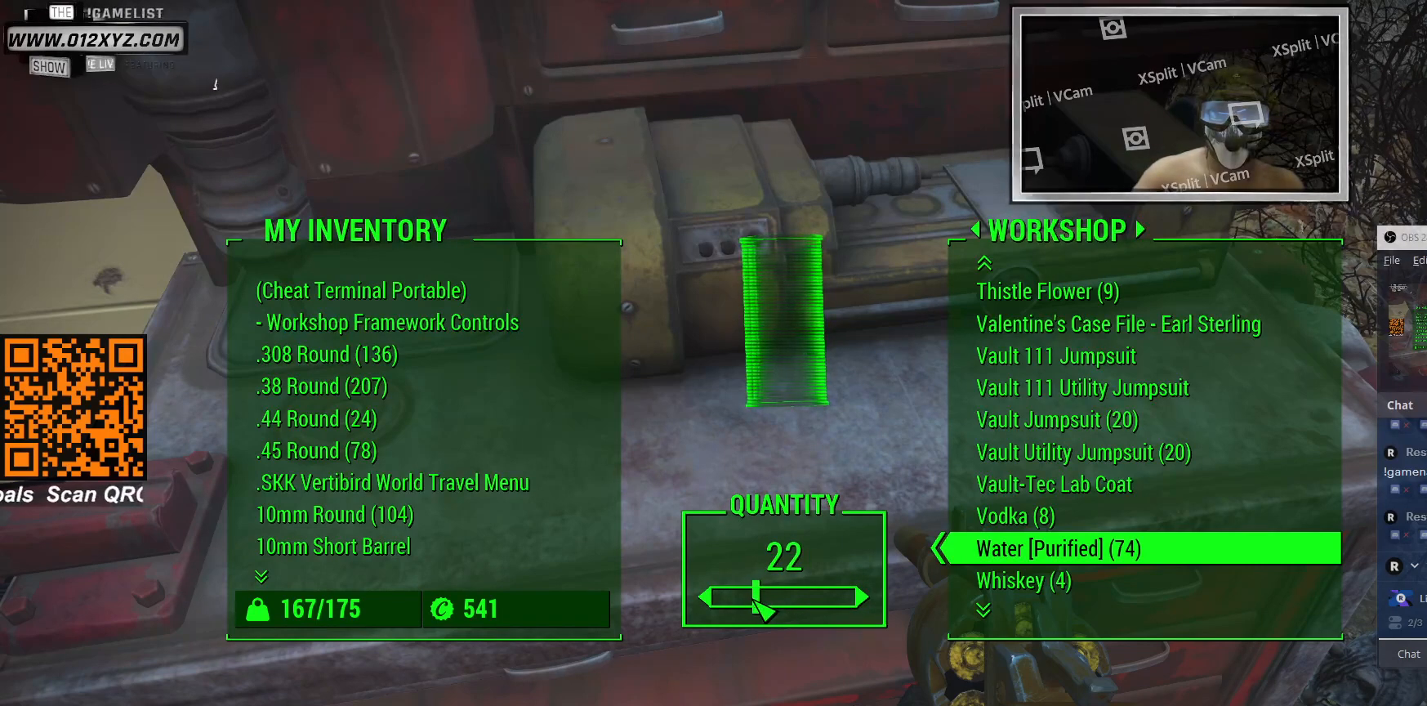
{"keys": [], "mouse": ["left"], "events": []}